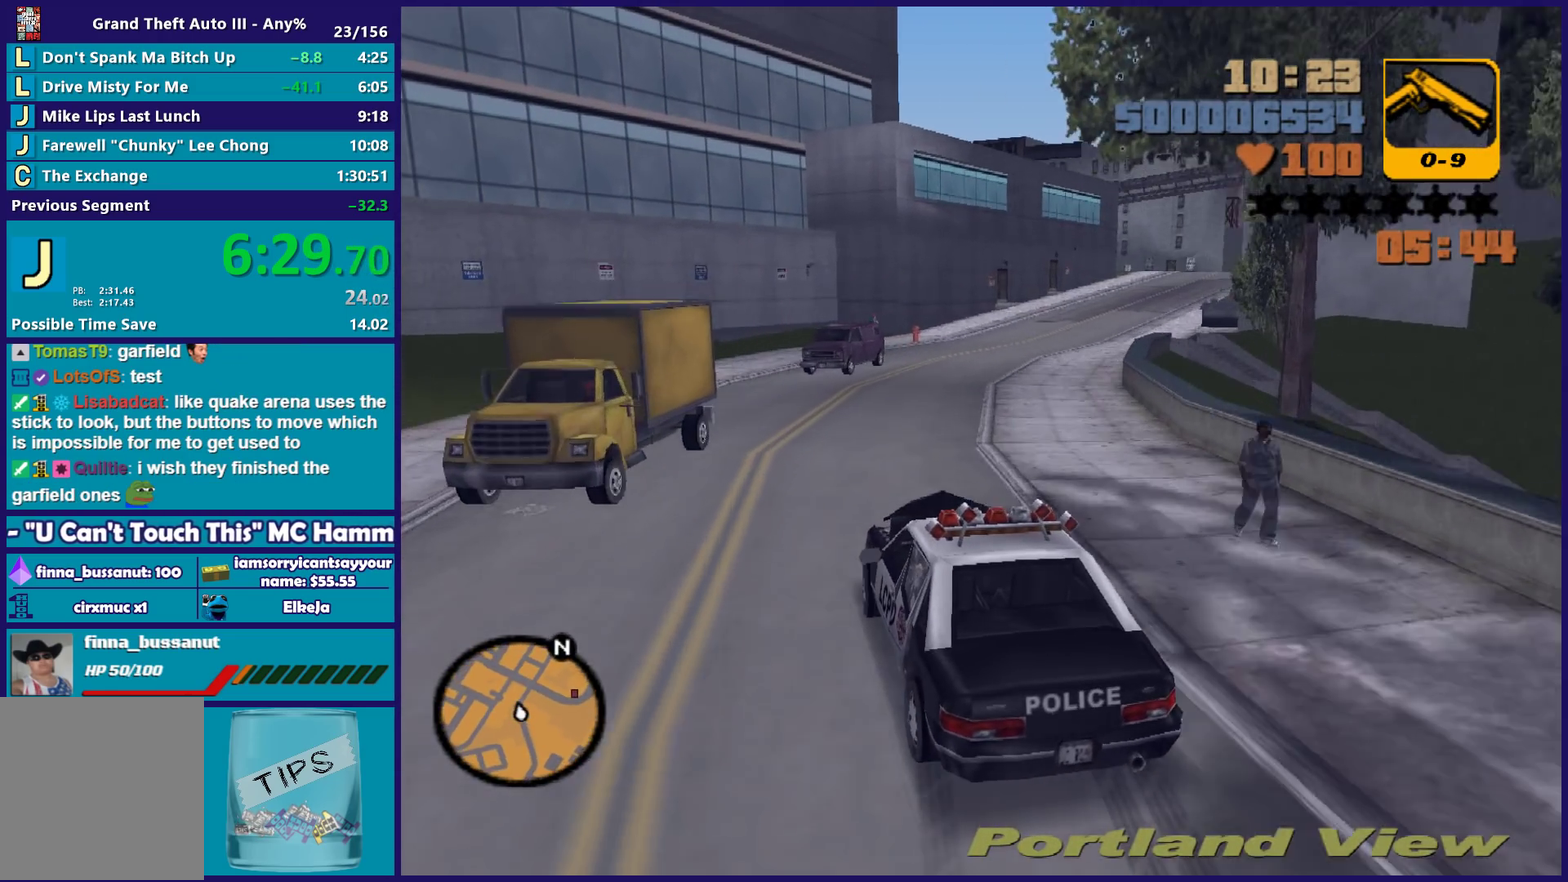
Gameplay with a controller (Xbox layout); each line is a JSON object with the inputs held at the frame after it. "events" lists button and stick changes between this image and that frame as [ms after this image, input, new state], when the widget could be followed in between. Not read: START.
{"buttons": ["R2"], "left_stick": "down-right", "right_stick": "center", "events": [[250, "left_stick", "center"], [383, "left_stick", "left"], [483, "left_stick", "down-right"]]}
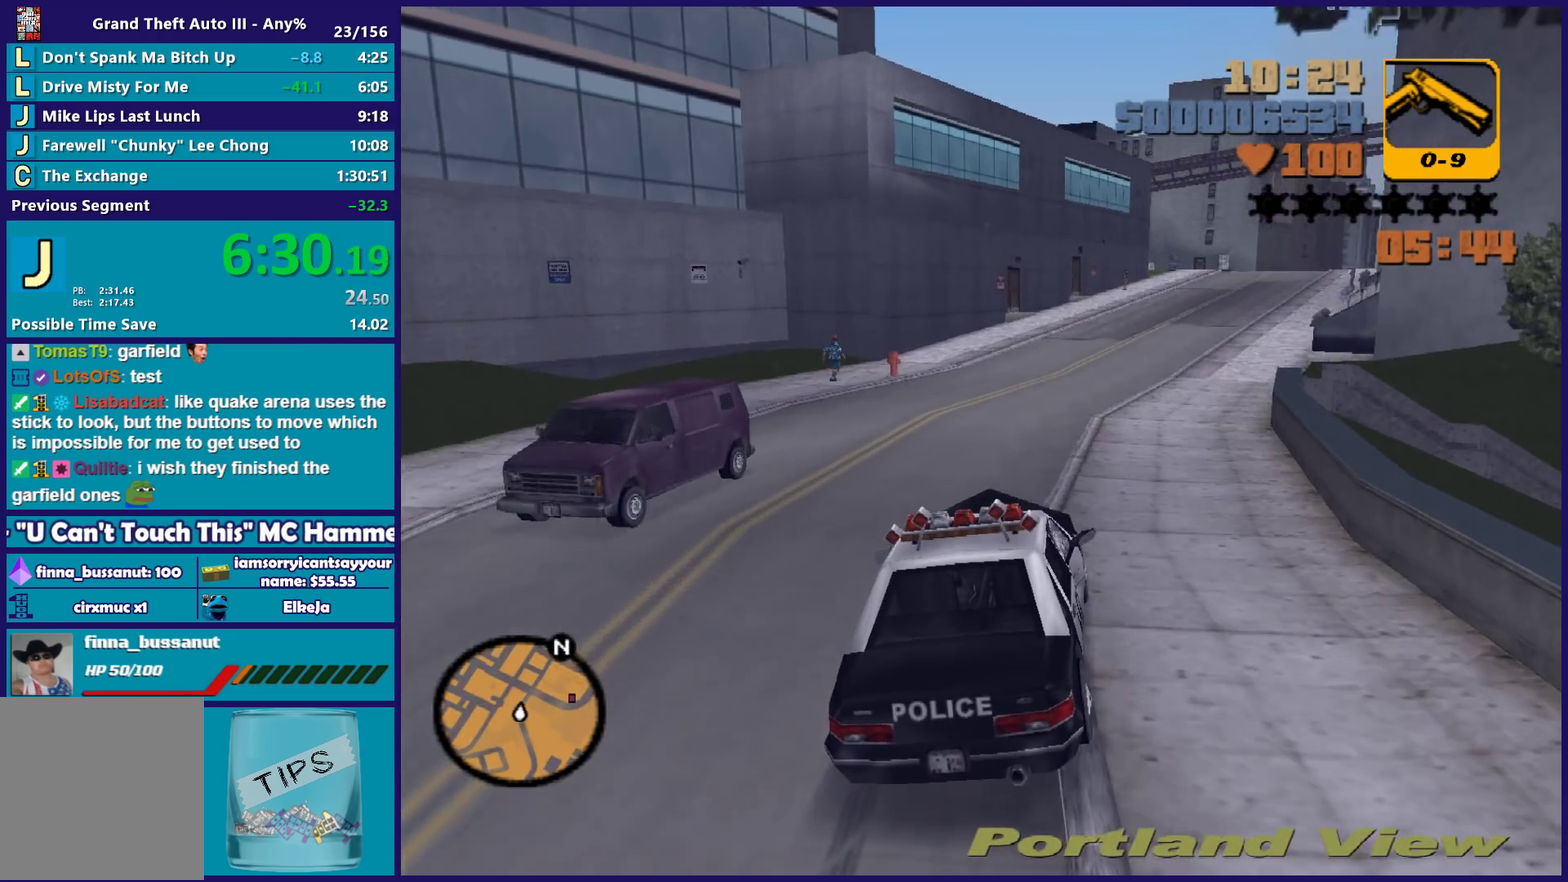
{"buttons": ["R2"], "left_stick": "center", "right_stick": "center", "events": [[67, "left_stick", "center"], [150, "left_stick", "left"], [250, "left_stick", "right"], [367, "left_stick", "center"]]}
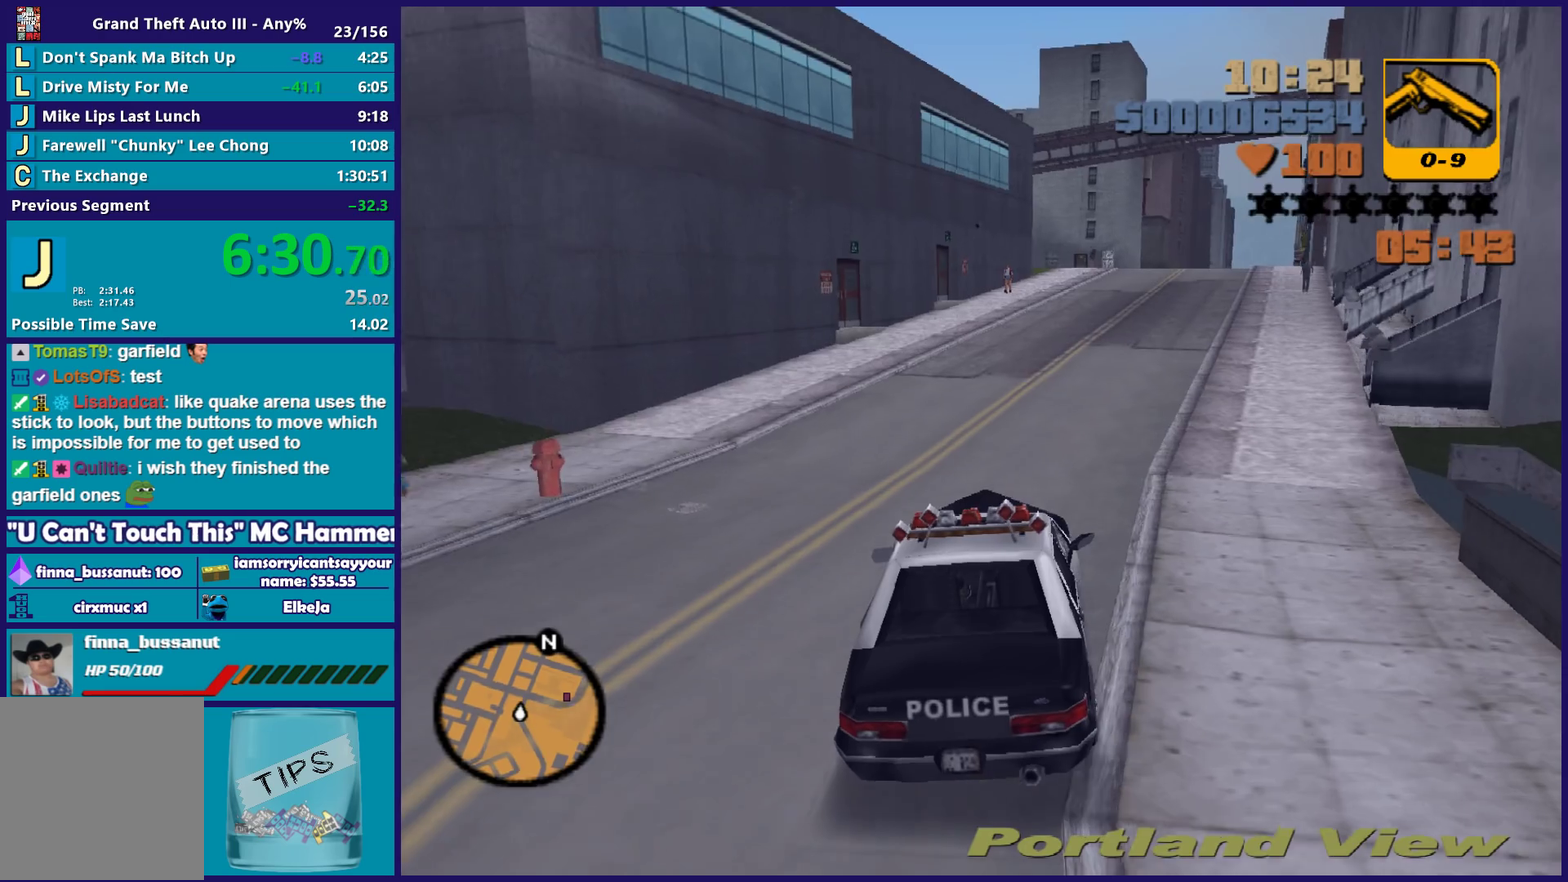
{"buttons": ["R2"], "left_stick": "center", "right_stick": "center", "events": [[83, "left_stick", "right"], [200, "left_stick", "center"], [350, "left_stick", "down-right"], [450, "left_stick", "center"]]}
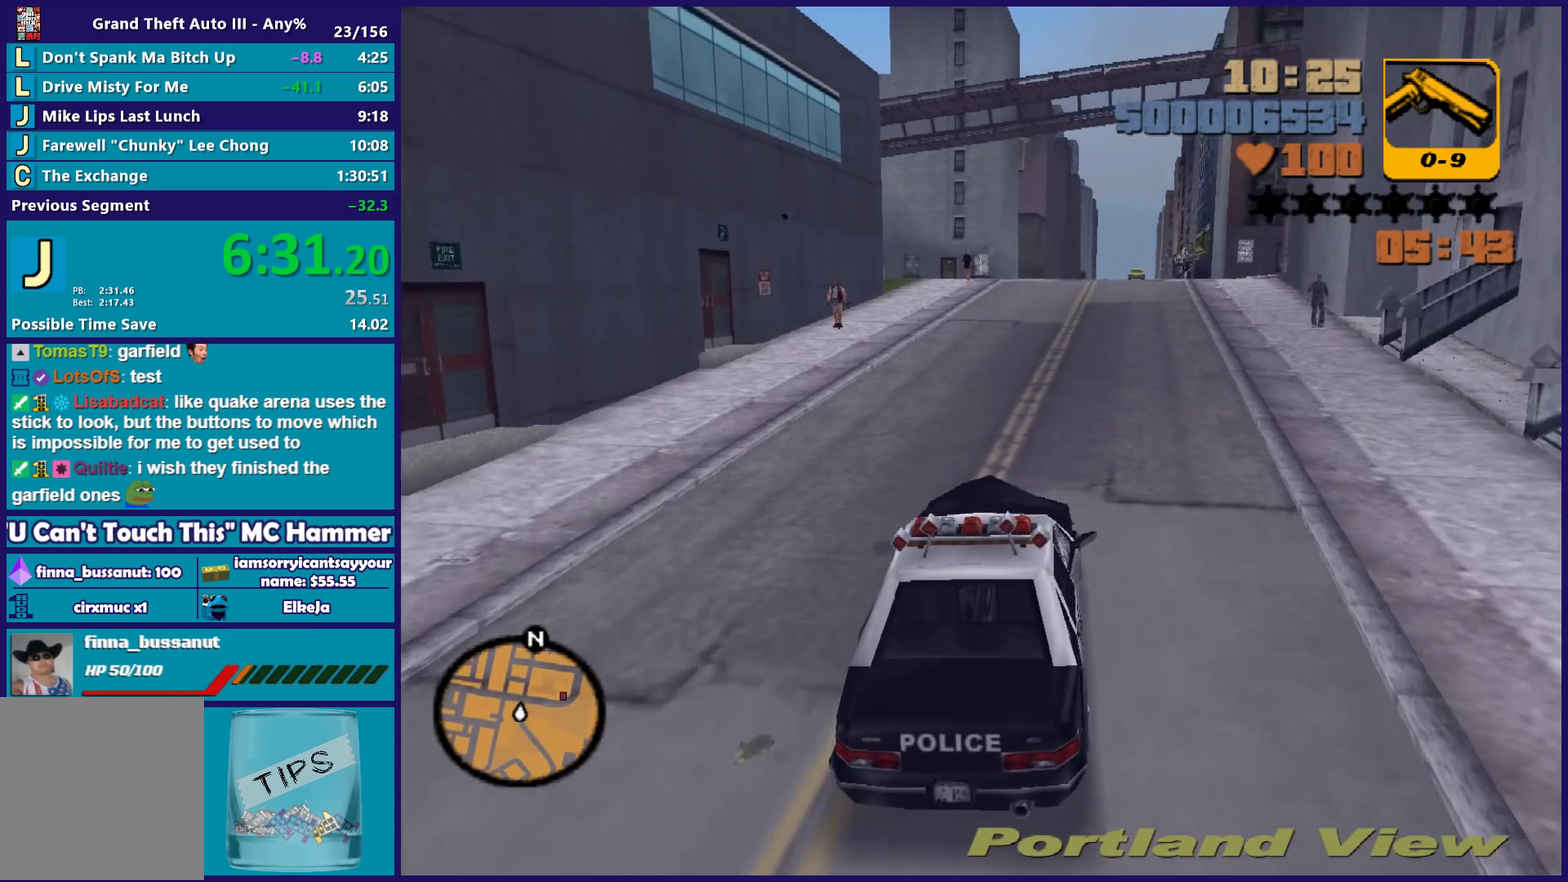
{"buttons": ["L2"], "left_stick": "right", "right_stick": "center", "events": [[150, "left_stick", "right"], [267, "left_stick", "center"], [400, "R2", "up"], [417, "left_stick", "down-right"], [450, "L2", "down"], [500, "left_stick", "right"]]}
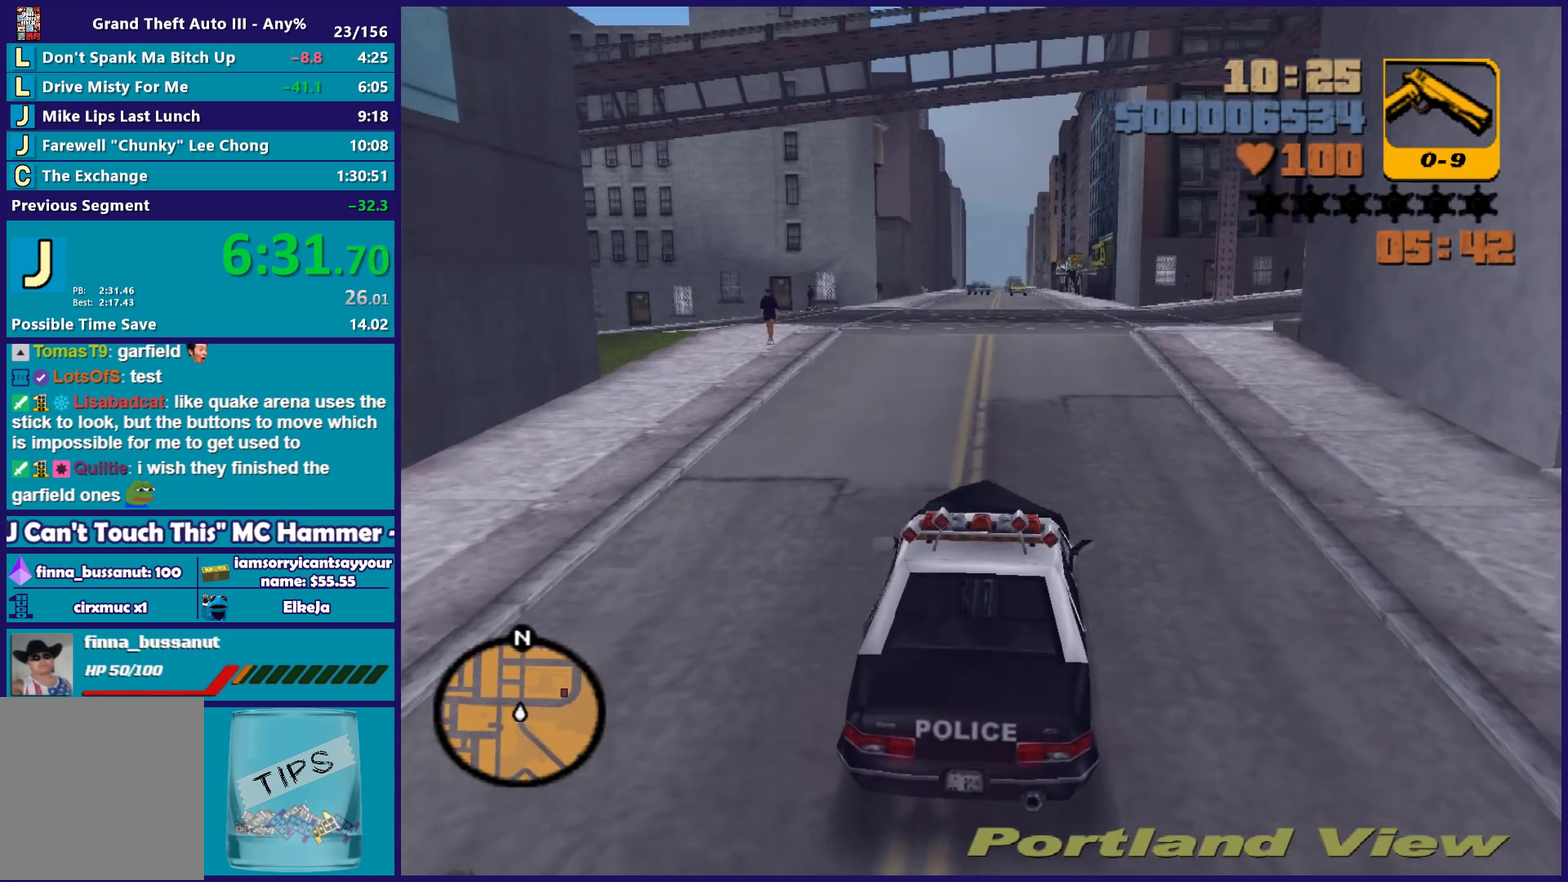
{"buttons": [], "left_stick": "down-right", "right_stick": "center", "events": [[117, "L2", "up"], [150, "A", "down"], [317, "A", "up"], [317, "left_stick", "center"], [433, "left_stick", "down-right"]]}
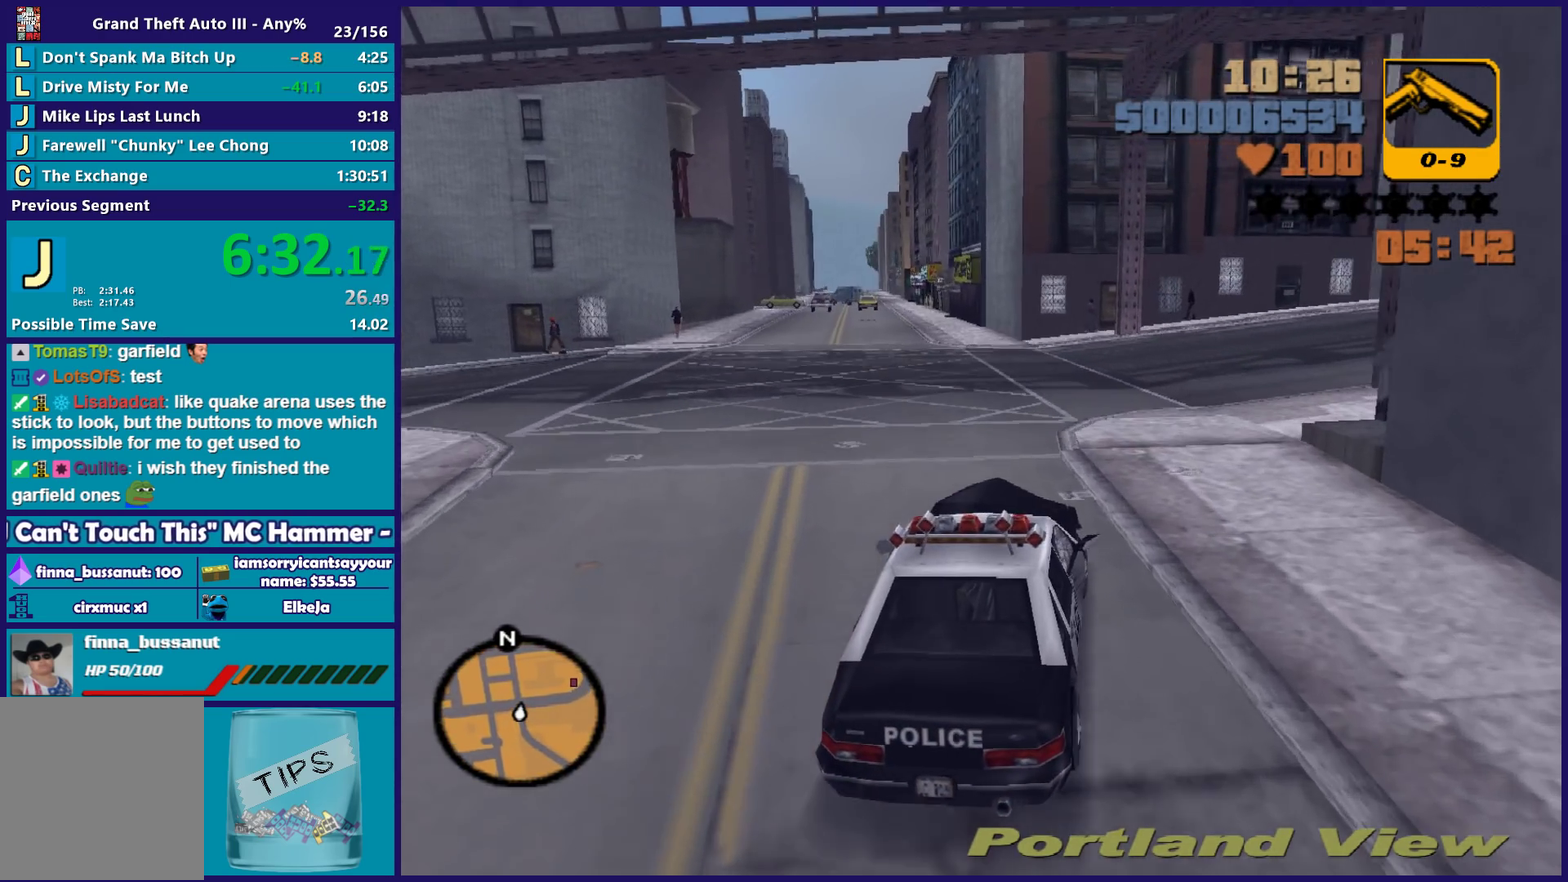
{"buttons": ["R2"], "left_stick": "right", "right_stick": "center", "events": [[50, "left_stick", "right"], [167, "R2", "down"]]}
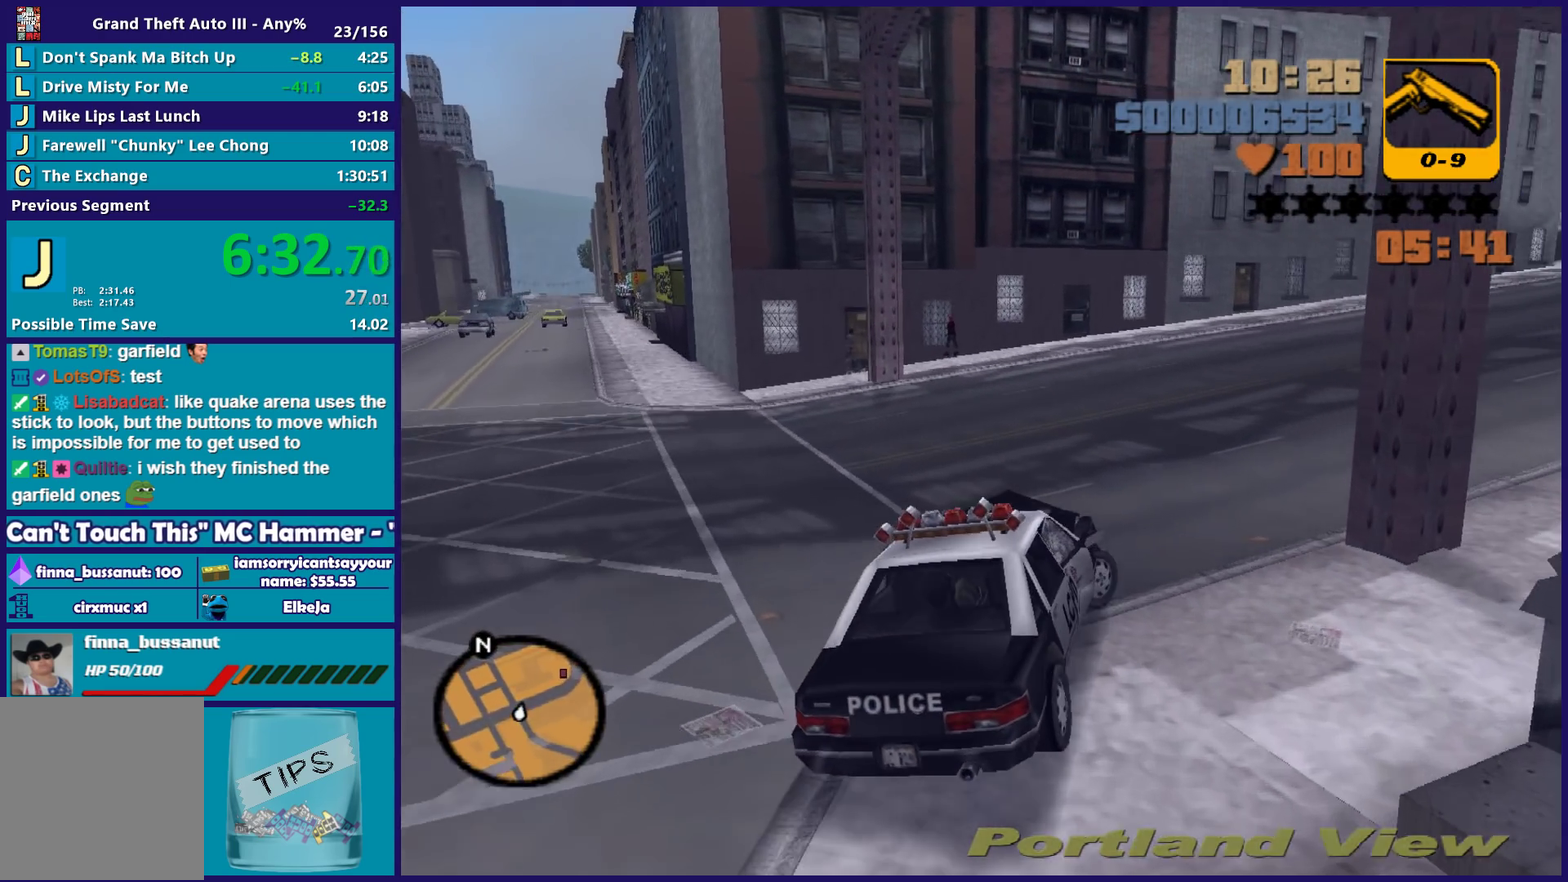
{"buttons": ["R2"], "left_stick": "right", "right_stick": "center", "events": [[100, "left_stick", "center"], [183, "left_stick", "right"], [333, "left_stick", "down-right"], [450, "left_stick", "center"], [500, "left_stick", "right"]]}
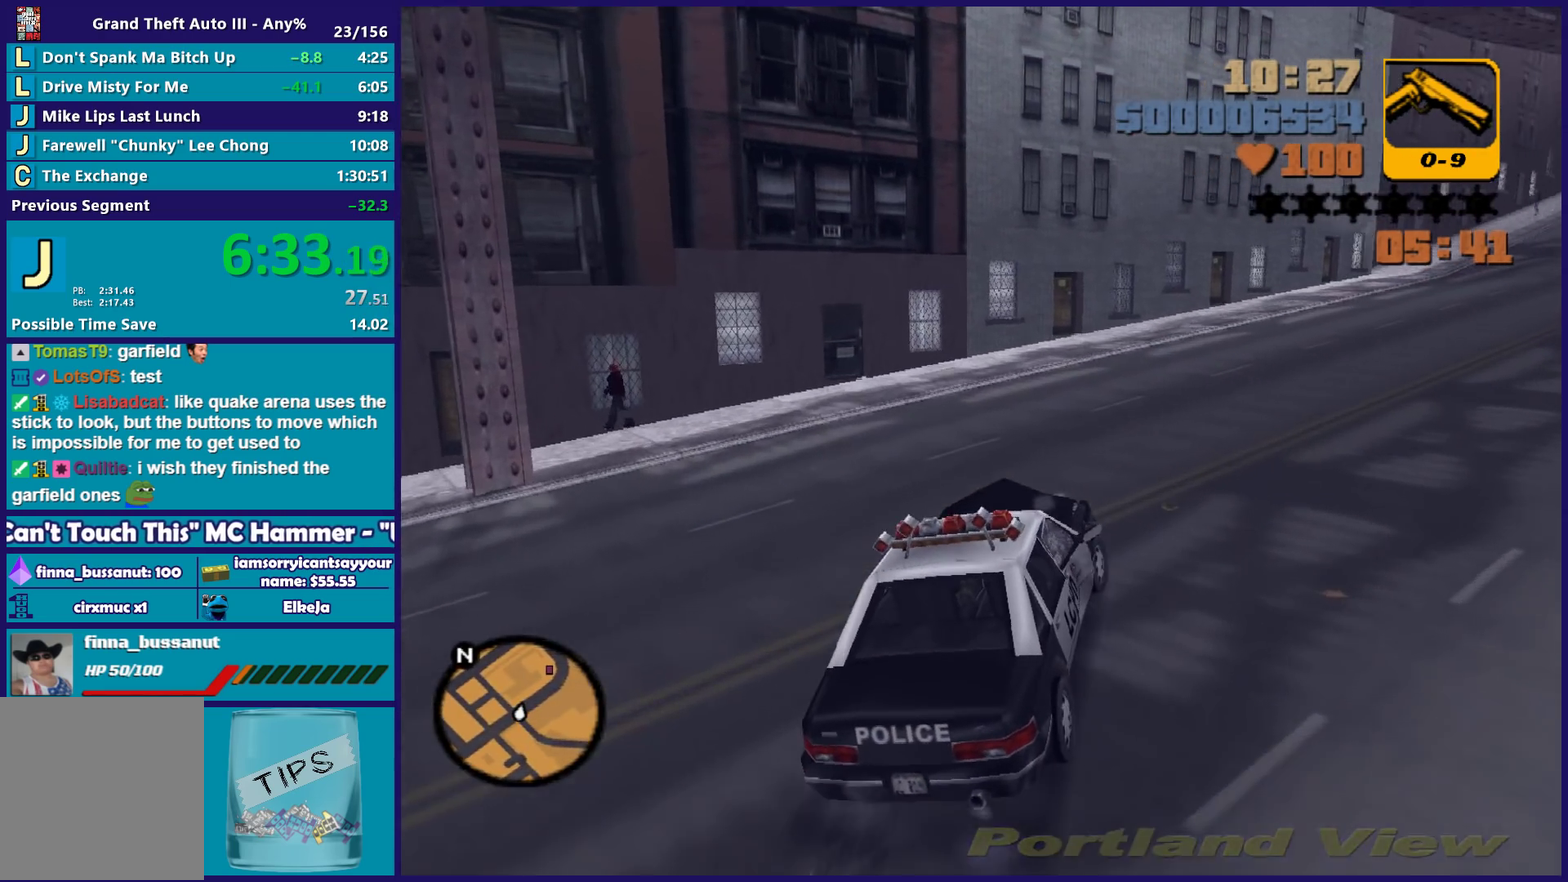
{"buttons": ["R2"], "left_stick": "right", "right_stick": "center", "events": [[333, "left_stick", "center"], [400, "left_stick", "right"]]}
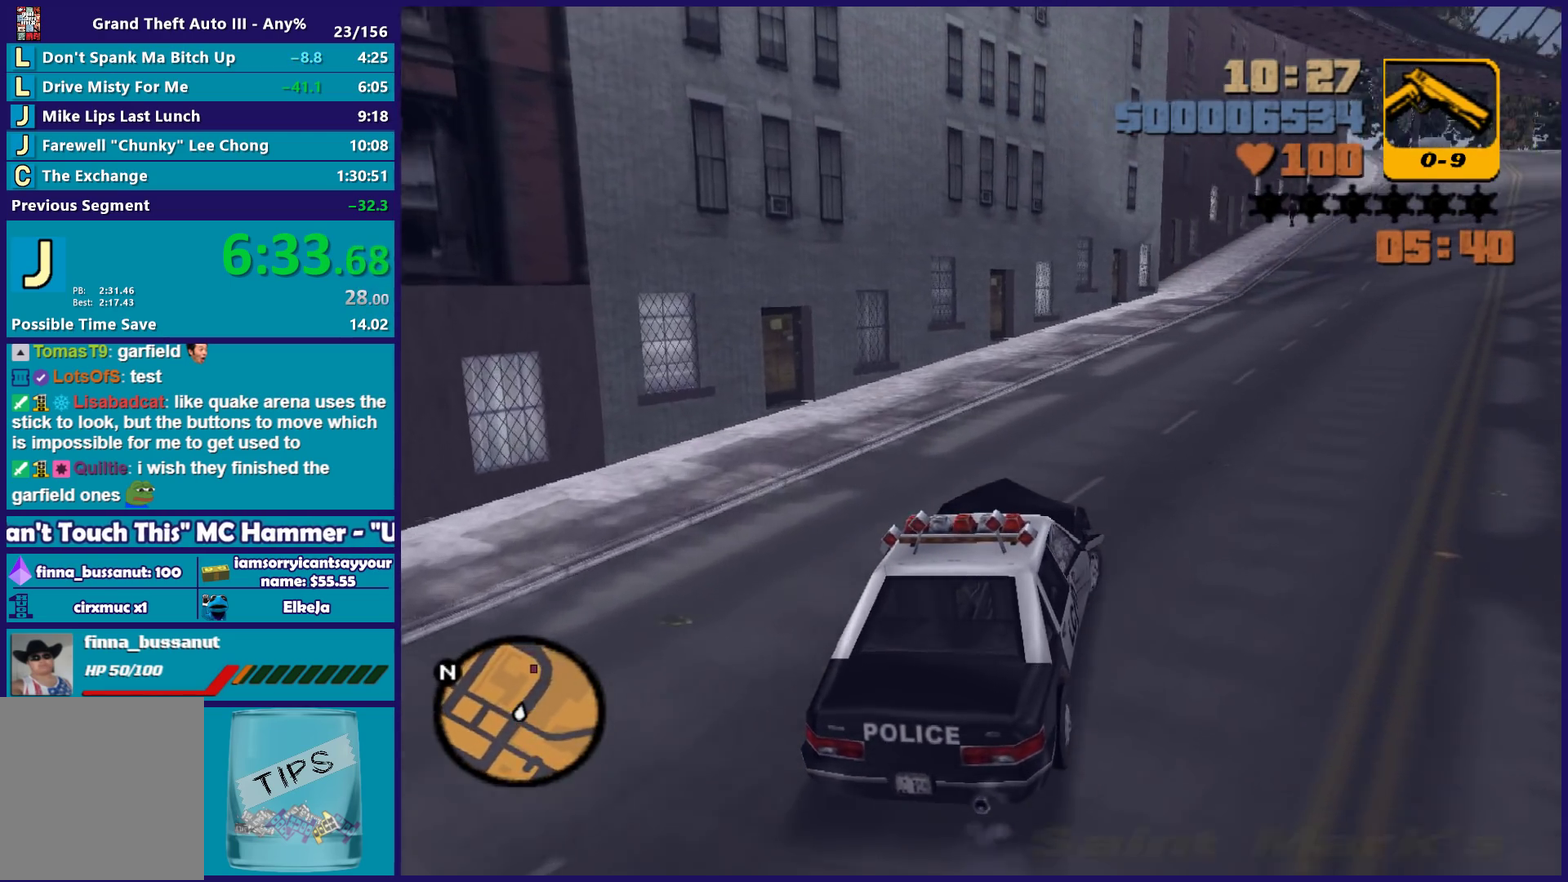
{"buttons": ["R2"], "left_stick": "center", "right_stick": "center", "events": [[167, "left_stick", "center"], [350, "left_stick", "right"], [483, "left_stick", "center"]]}
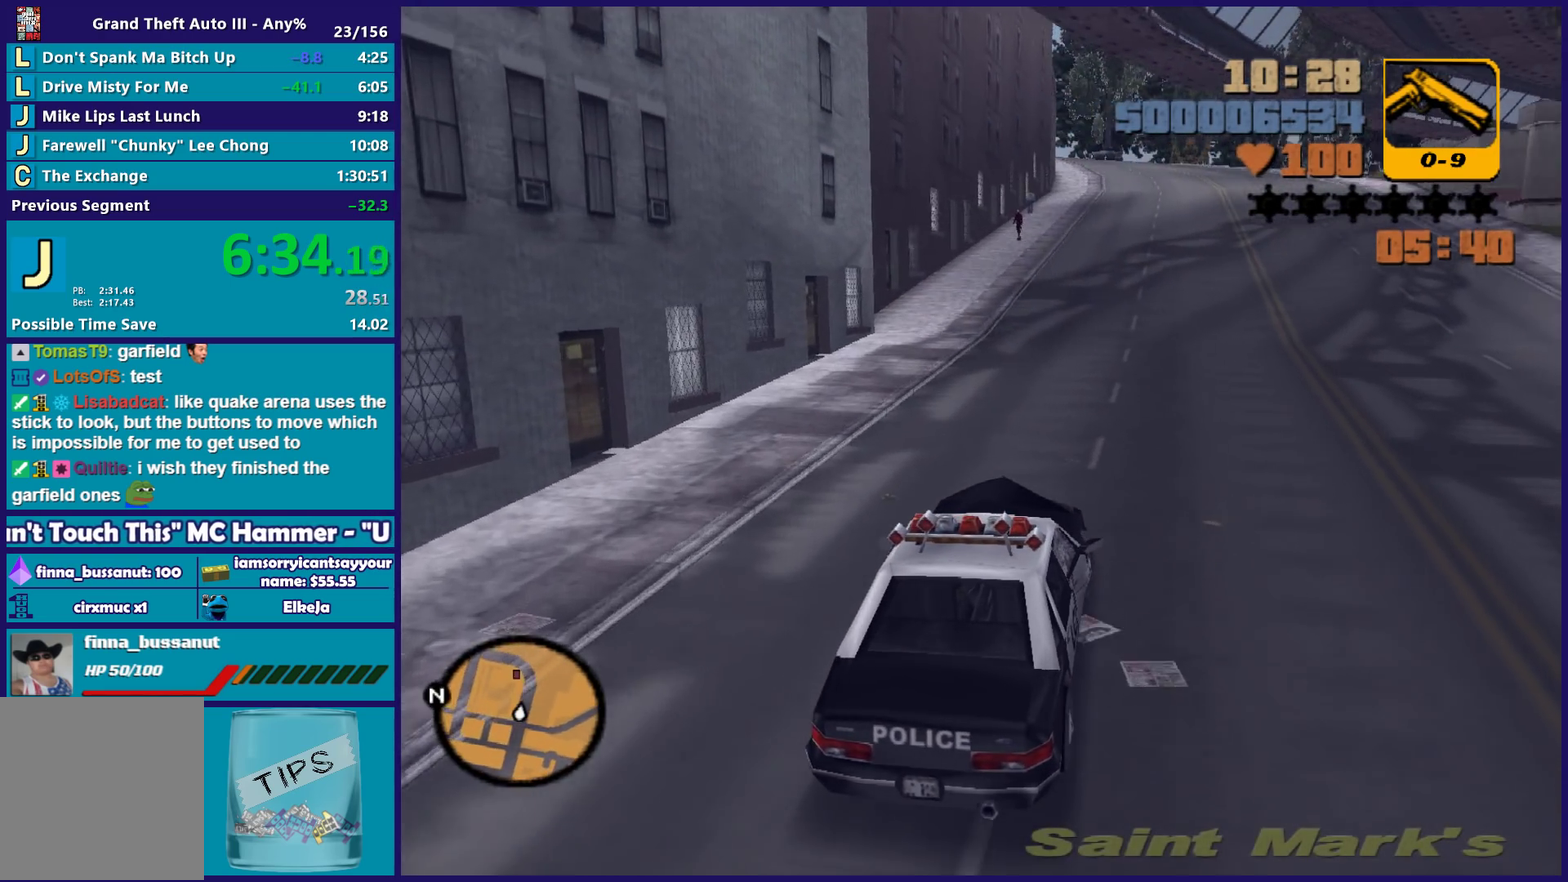
{"buttons": ["R2"], "left_stick": "center", "right_stick": "center", "events": [[333, "left_stick", "right"], [433, "left_stick", "center"]]}
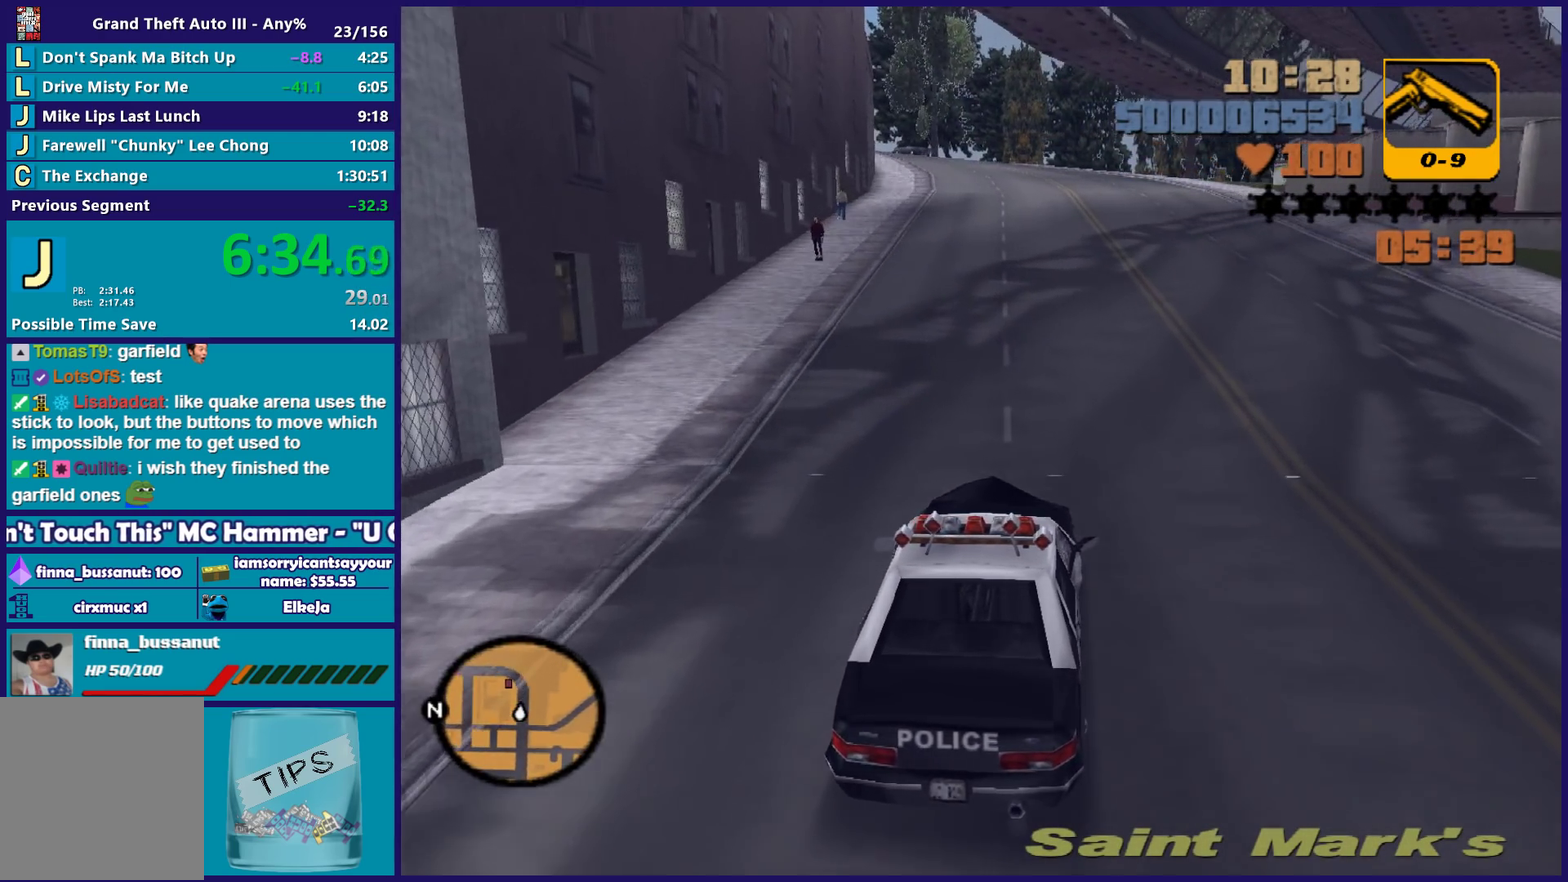
{"buttons": ["R2"], "left_stick": "center", "right_stick": "center", "events": []}
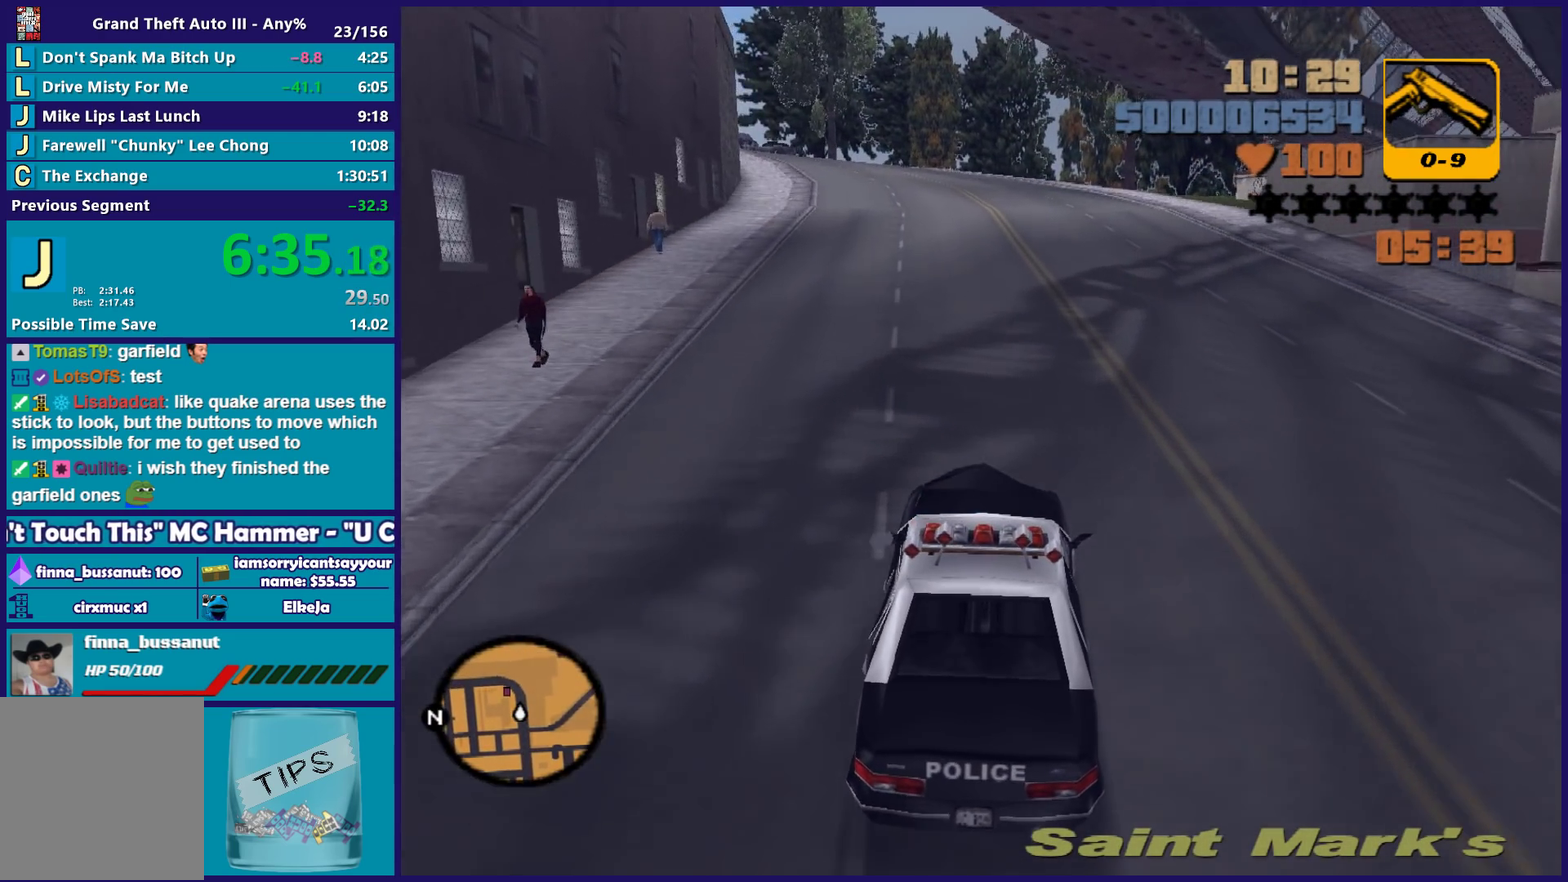
{"buttons": ["R2"], "left_stick": "center", "right_stick": "center", "events": []}
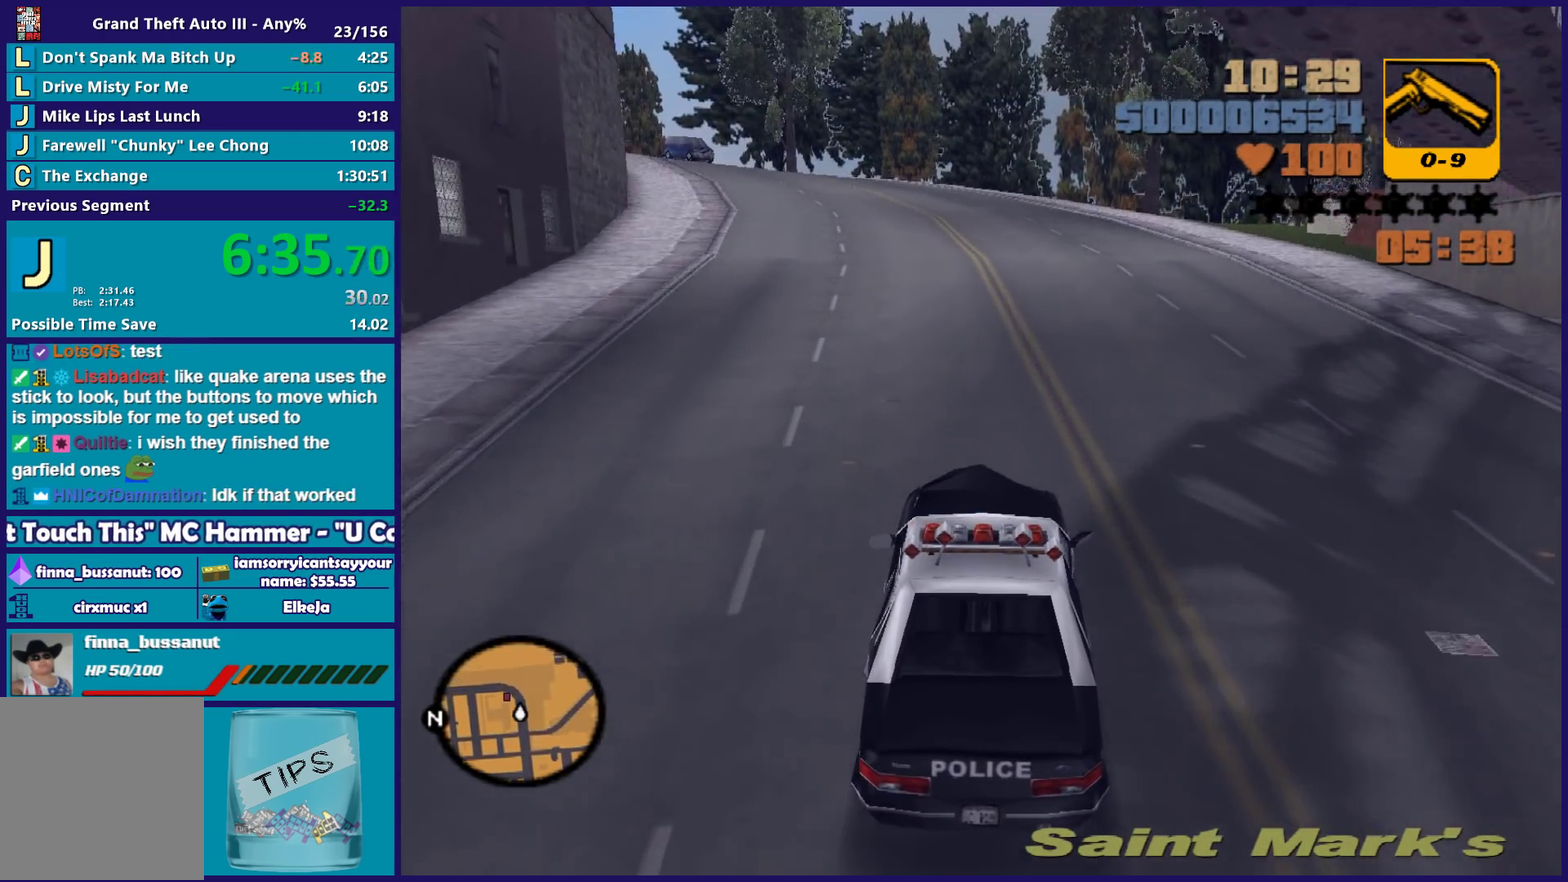
{"buttons": ["R2"], "left_stick": "left", "right_stick": "center", "events": [[417, "left_stick", "left"]]}
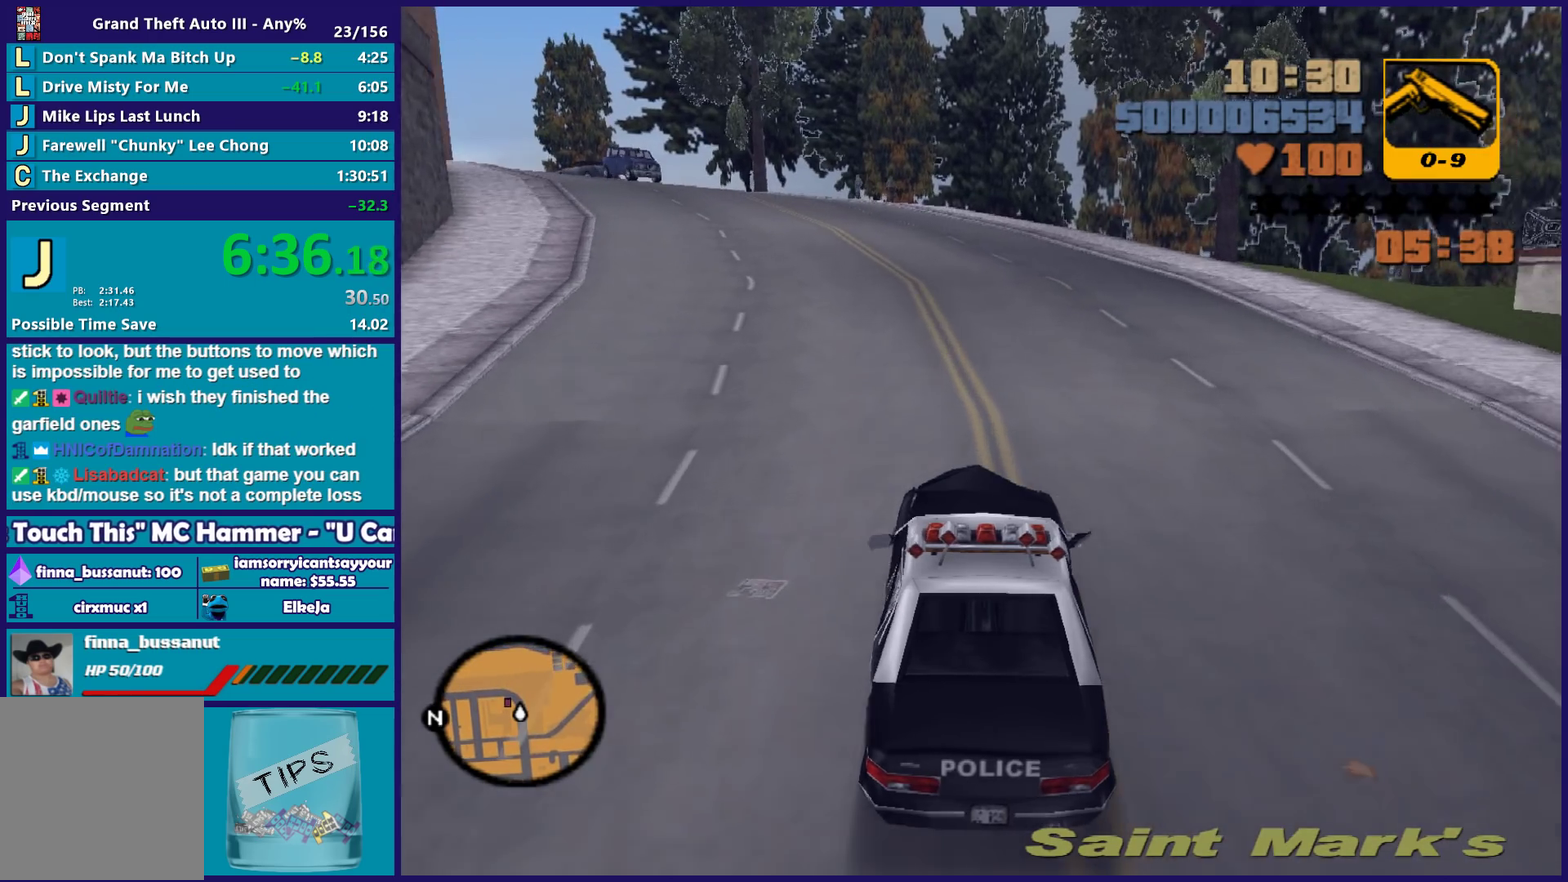
{"buttons": [], "left_stick": "down-right", "right_stick": "center"}
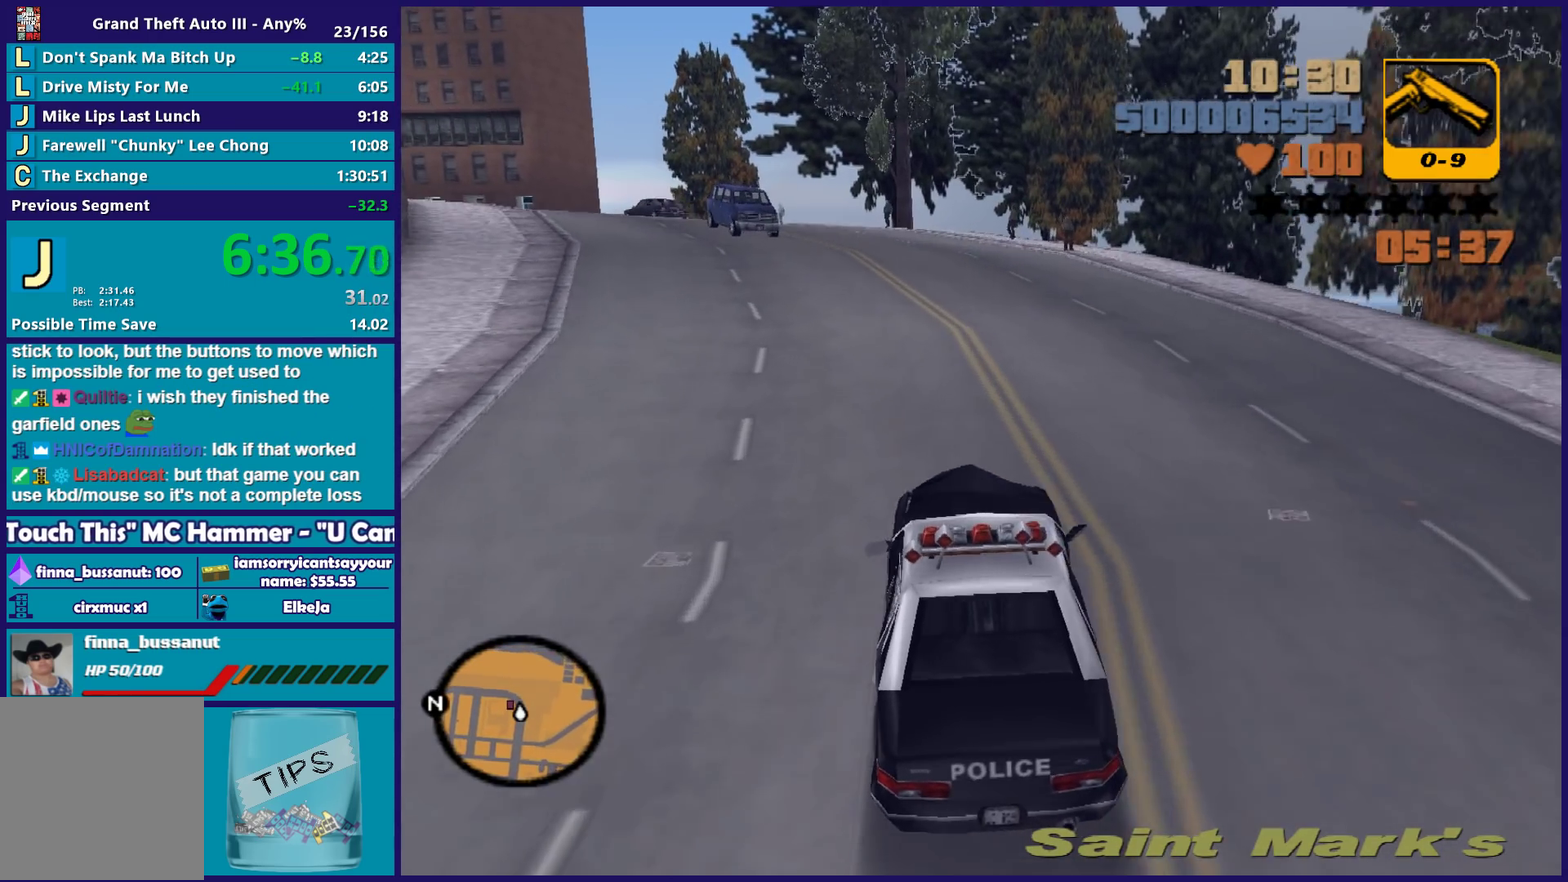
{"buttons": ["L2"], "left_stick": "left", "right_stick": "center"}
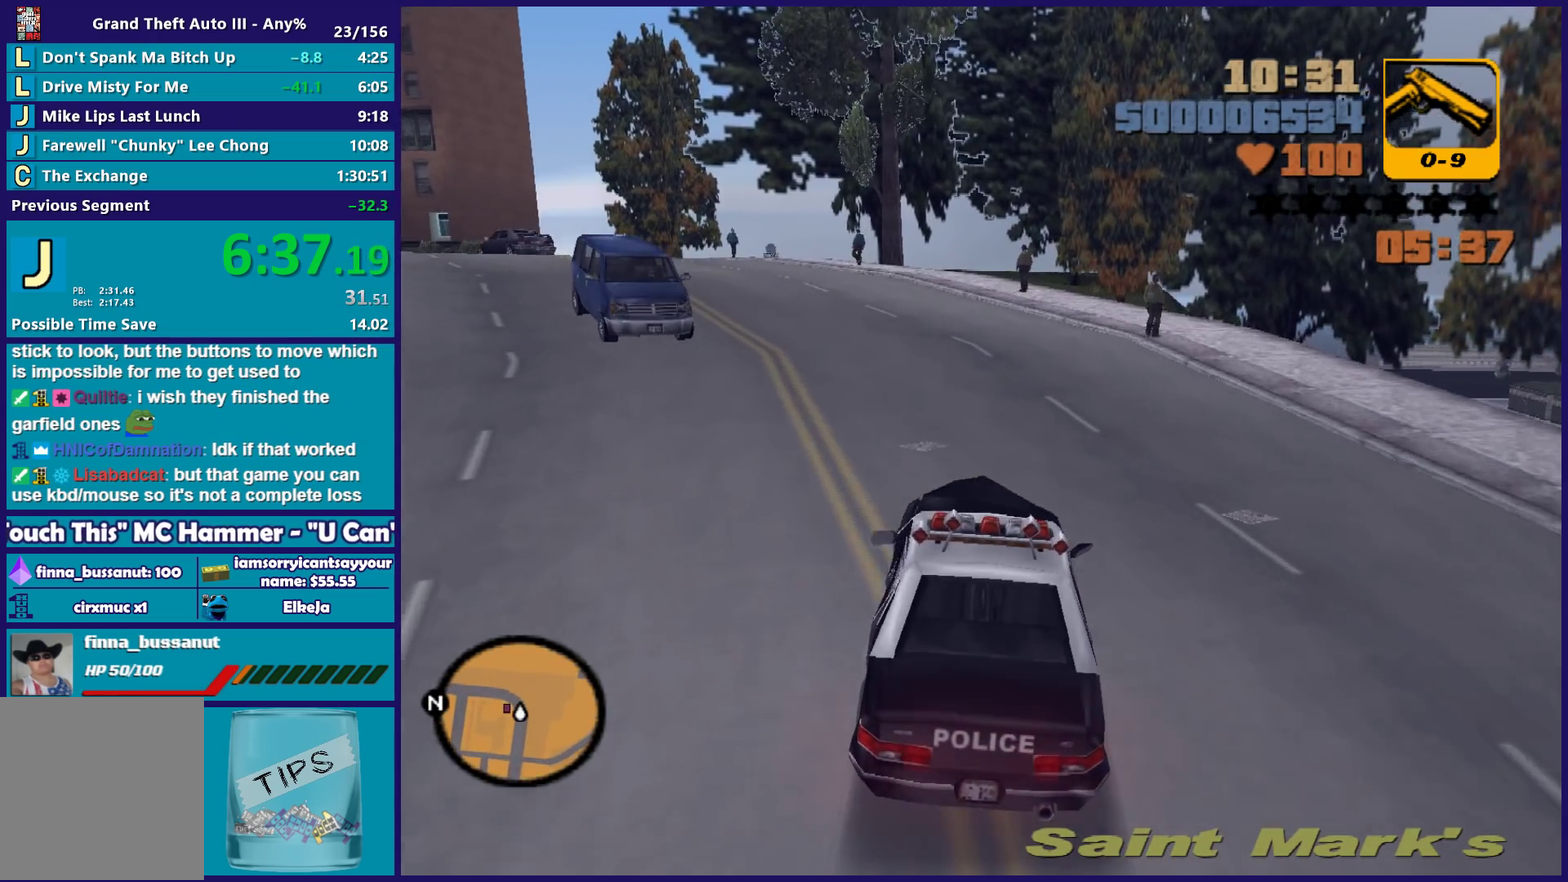
{"buttons": ["R2"], "left_stick": "left", "right_stick": "center", "events": [[50, "L2", "up"], [400, "R2", "down"]]}
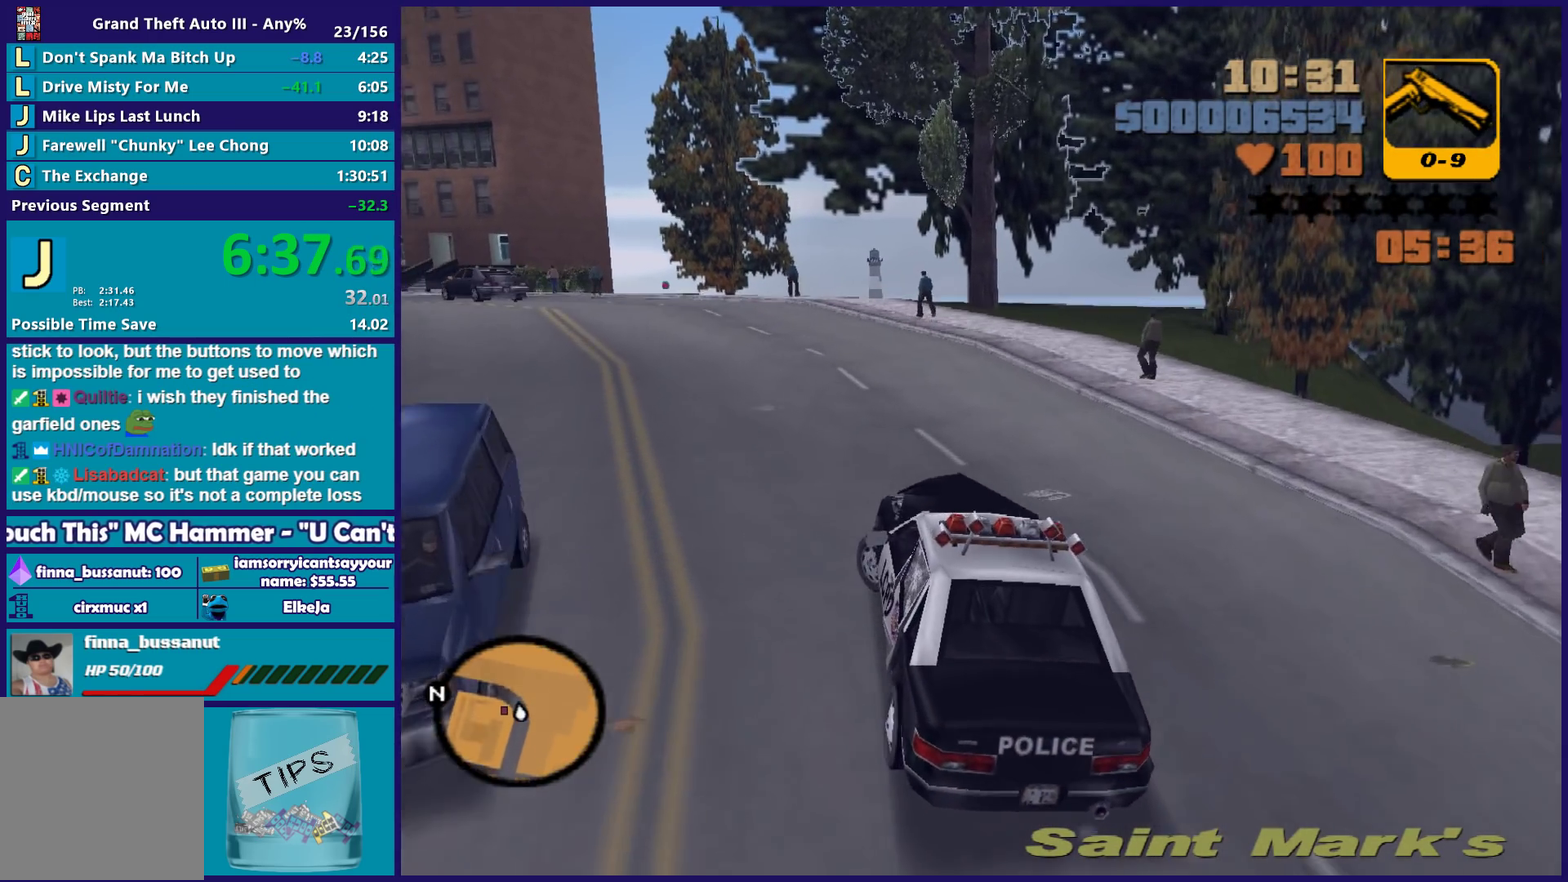
{"buttons": ["R2"], "left_stick": "left", "right_stick": "center", "events": [[133, "R2", "up"], [467, "R2", "down"]]}
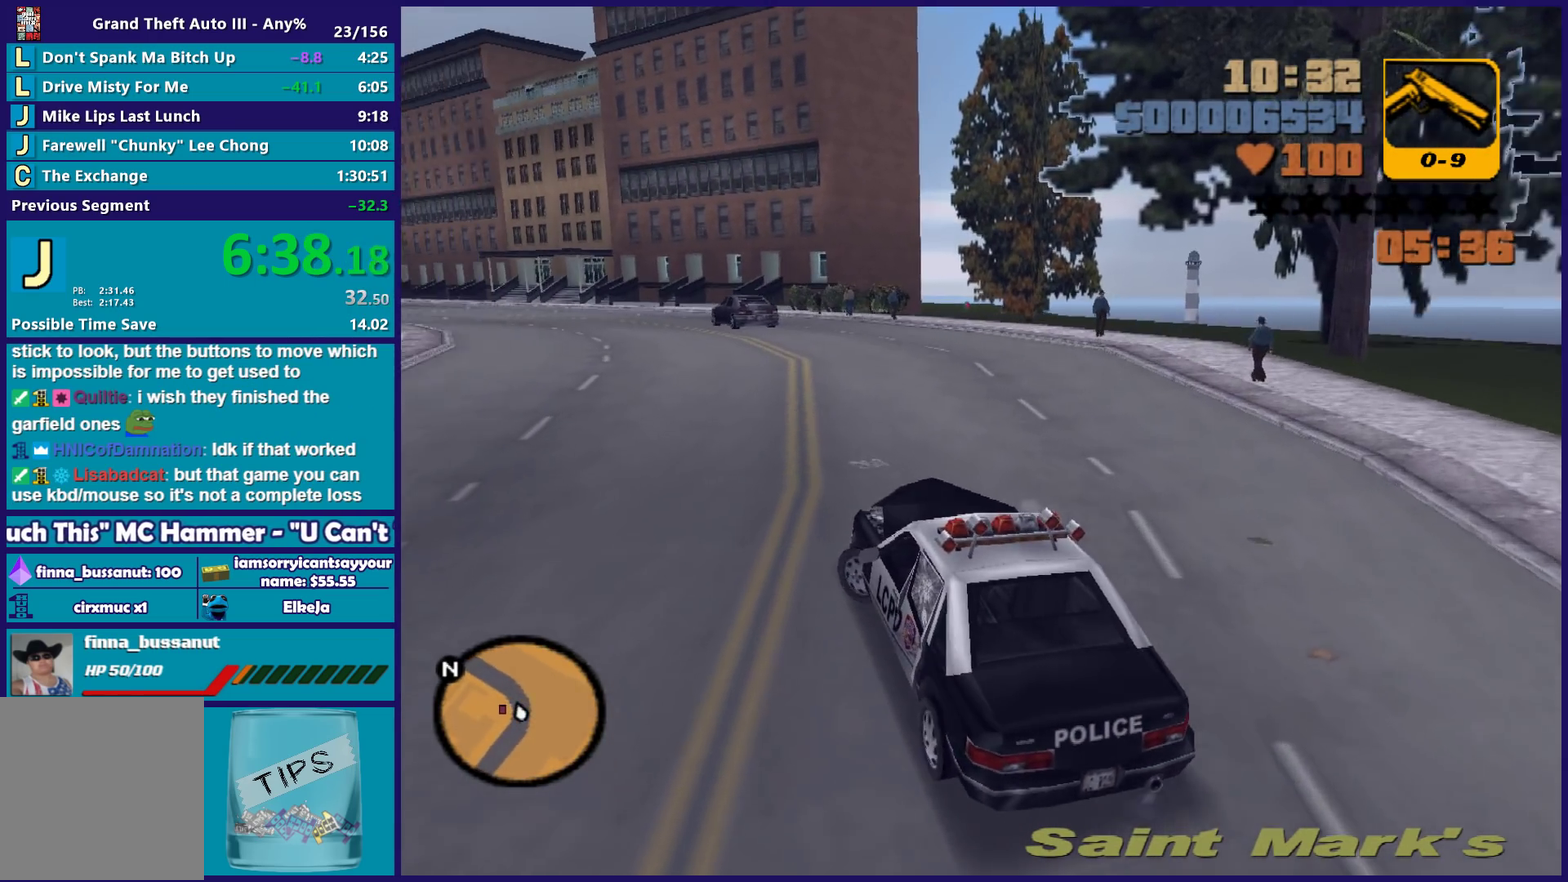
{"buttons": ["R2"], "left_stick": "center", "right_stick": "center", "events": [[133, "left_stick", "center"], [333, "left_stick", "left"], [450, "left_stick", "down-left"], [500, "left_stick", "center"]]}
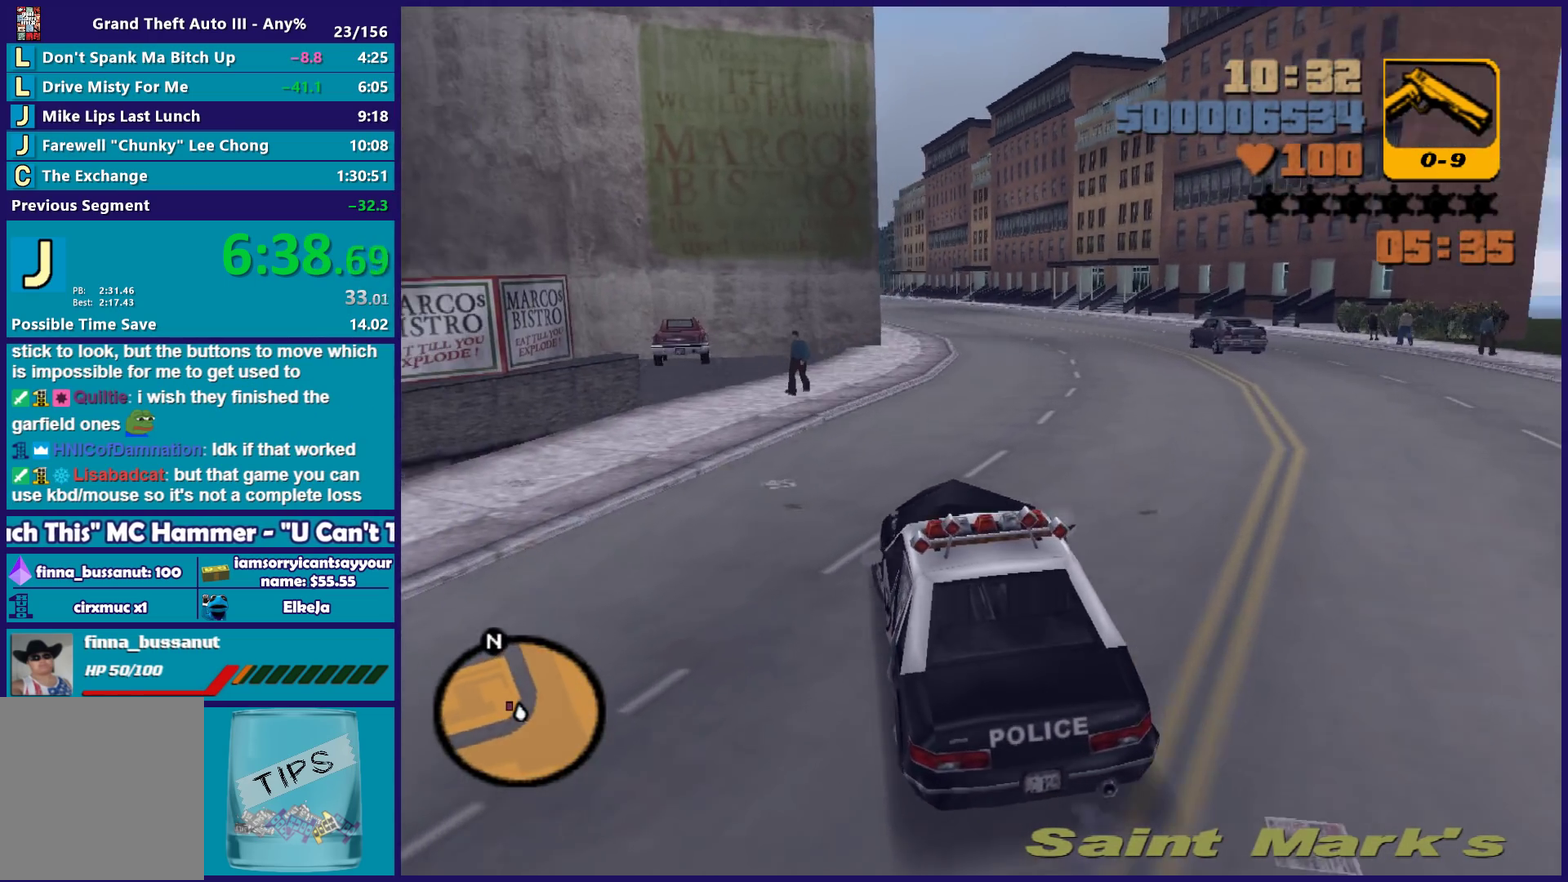
{"buttons": [], "left_stick": "down-left", "right_stick": "center", "events": [[133, "R2", "up"], [133, "left_stick", "left"], [233, "left_stick", "down-right"], [367, "left_stick", "left"], [483, "left_stick", "down-left"]]}
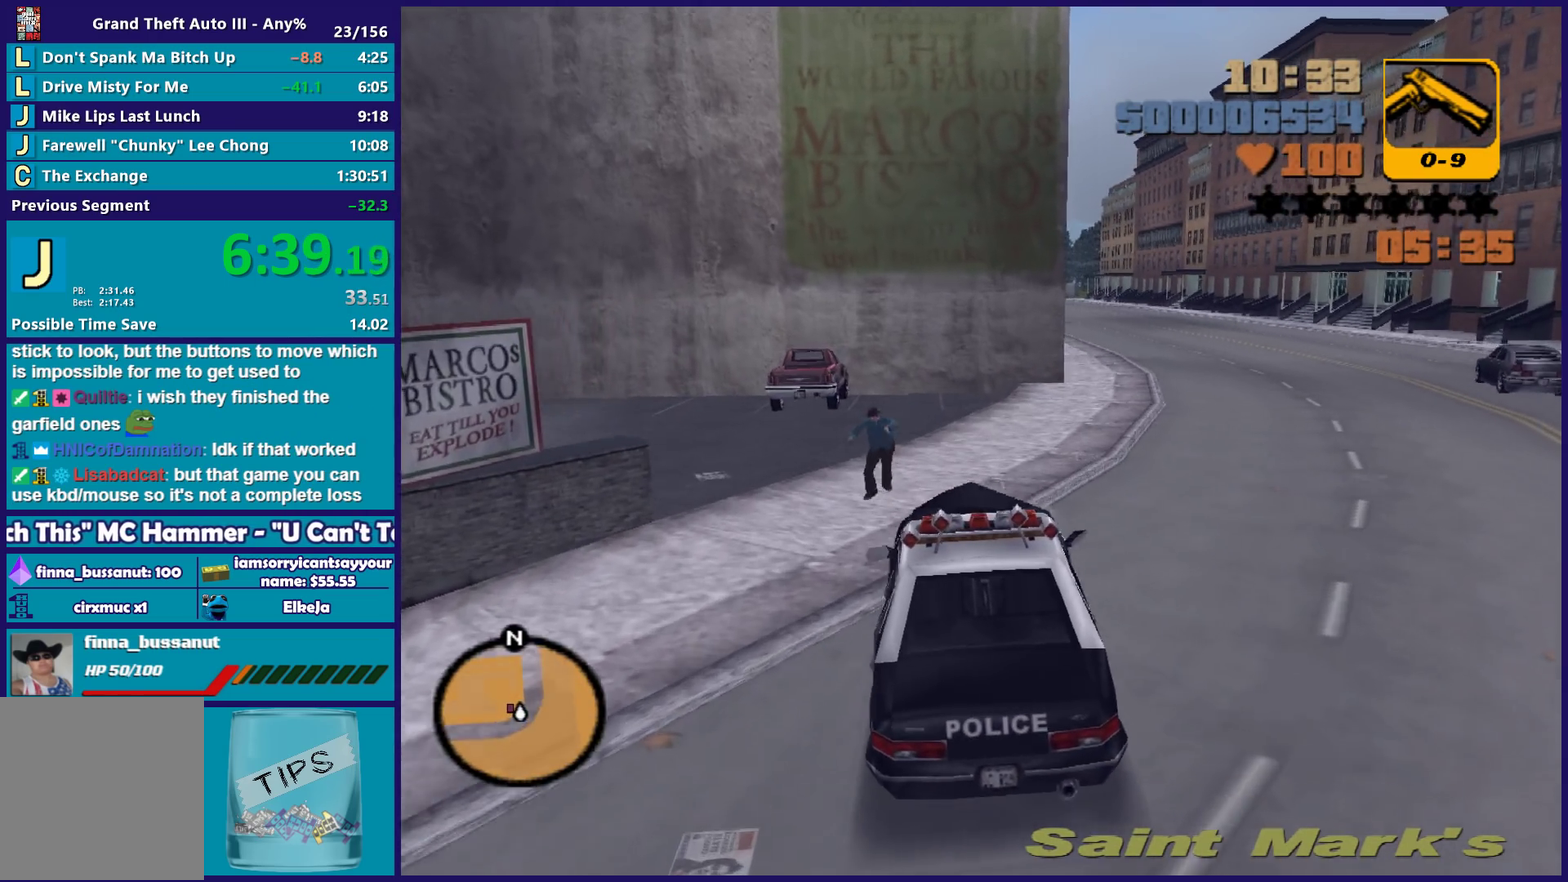
{"buttons": [], "left_stick": "center", "right_stick": "center", "events": [[50, "left_stick", "left"], [483, "left_stick", "center"]]}